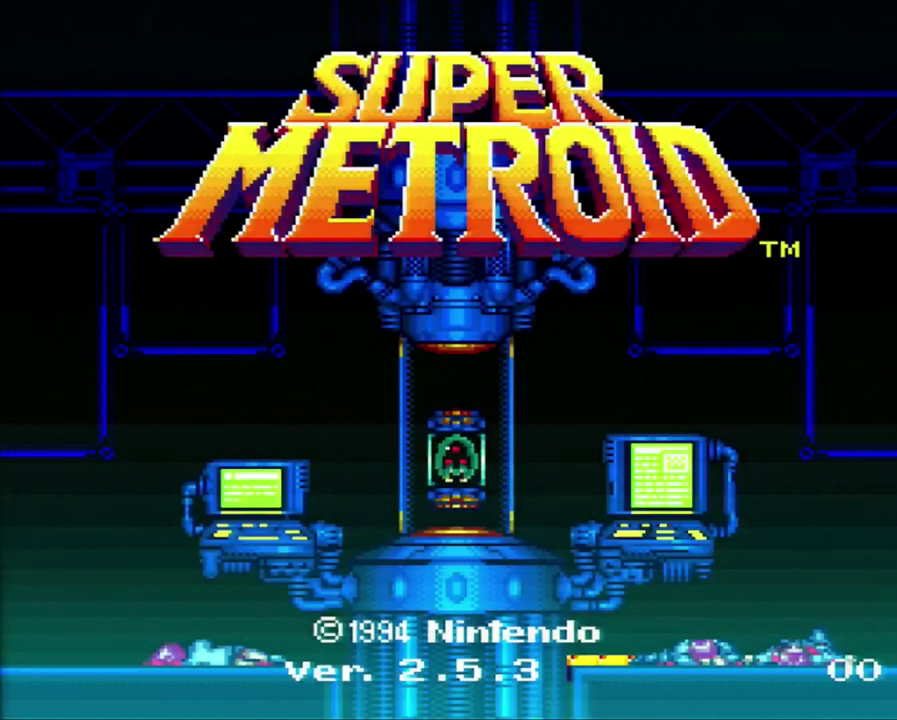
Gameplay with a controller (Nintendo layout); each line is a JSON object with the inputs held at the frame after it. "events" lists button and stick changes between this image and that frame as [ms after this image, input, new state], when the widget could be followed in between. Not read: L3 R3.
{"buttons": ["A"], "events": [[417, "A", "down"]]}
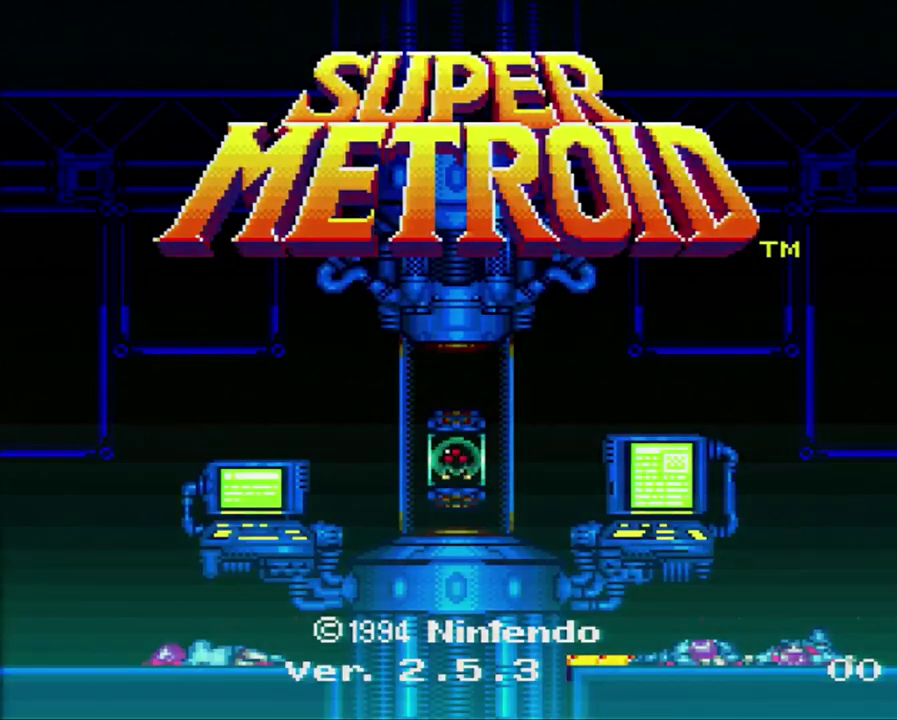
{"buttons": [], "events": [[217, "A", "up"]]}
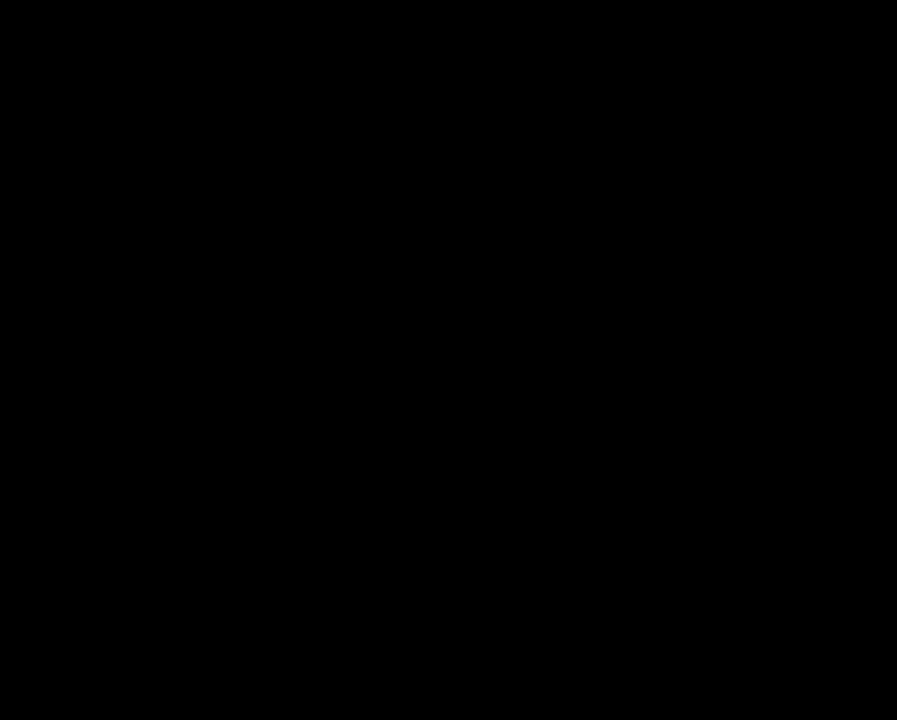
{"buttons": [], "events": []}
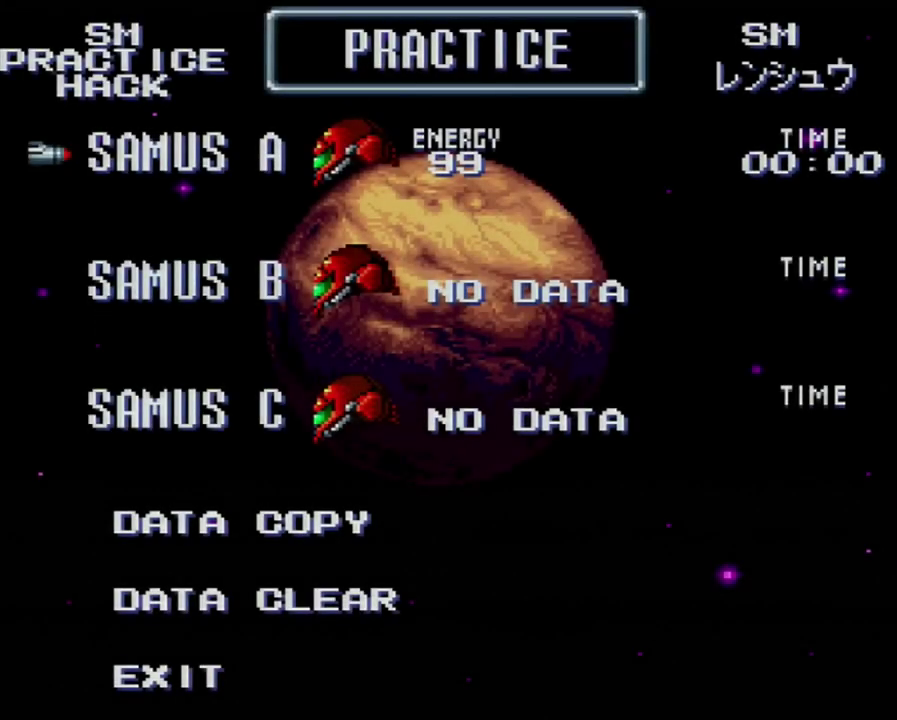
{"buttons": [], "events": []}
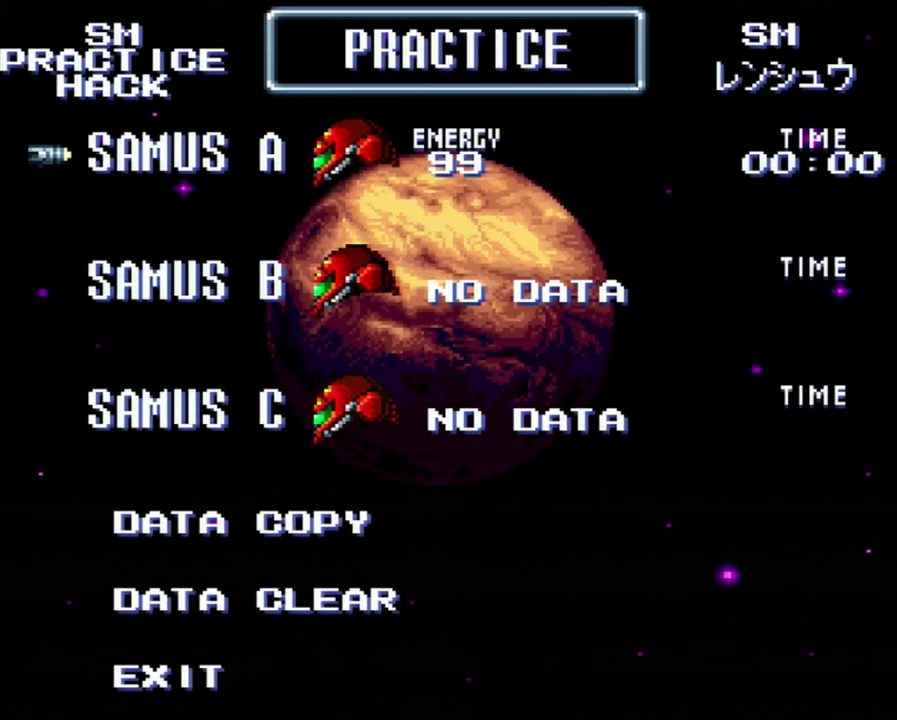
{"buttons": [], "events": []}
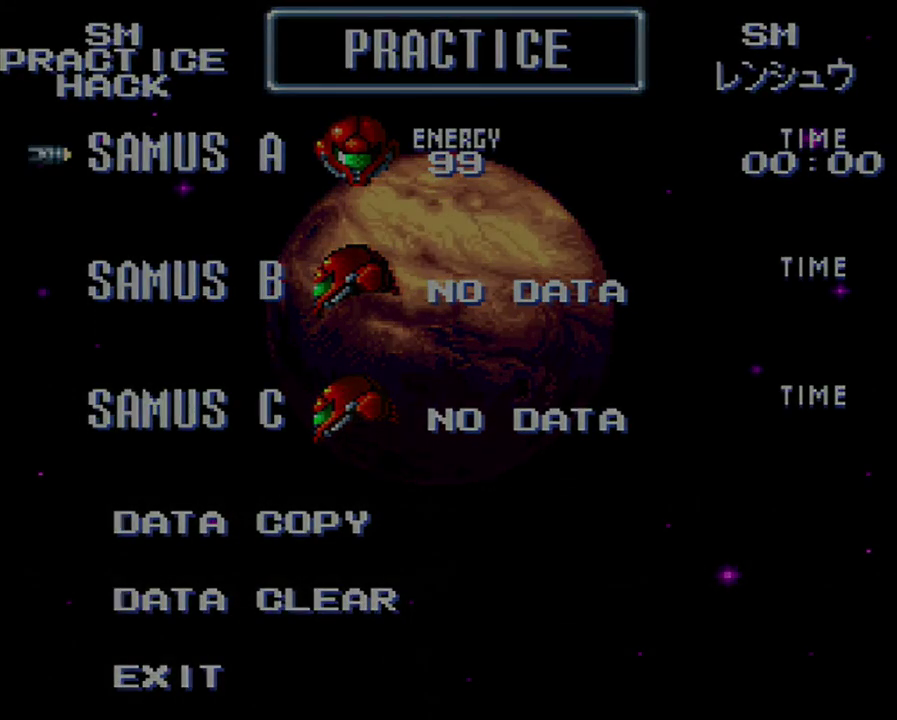
{"buttons": [], "events": []}
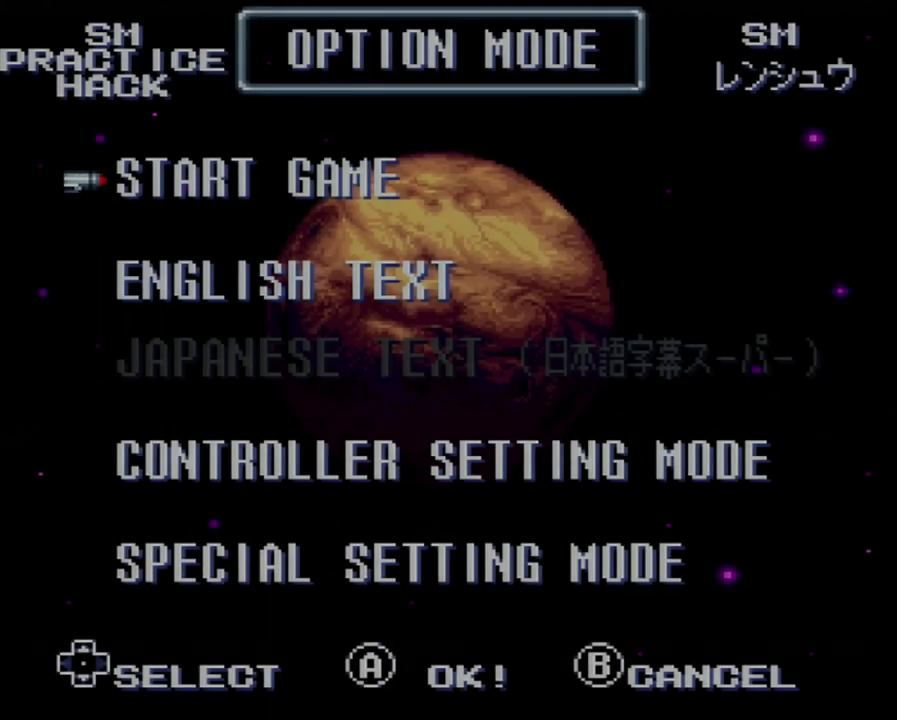
{"buttons": ["A"], "events": [[450, "A", "down"]]}
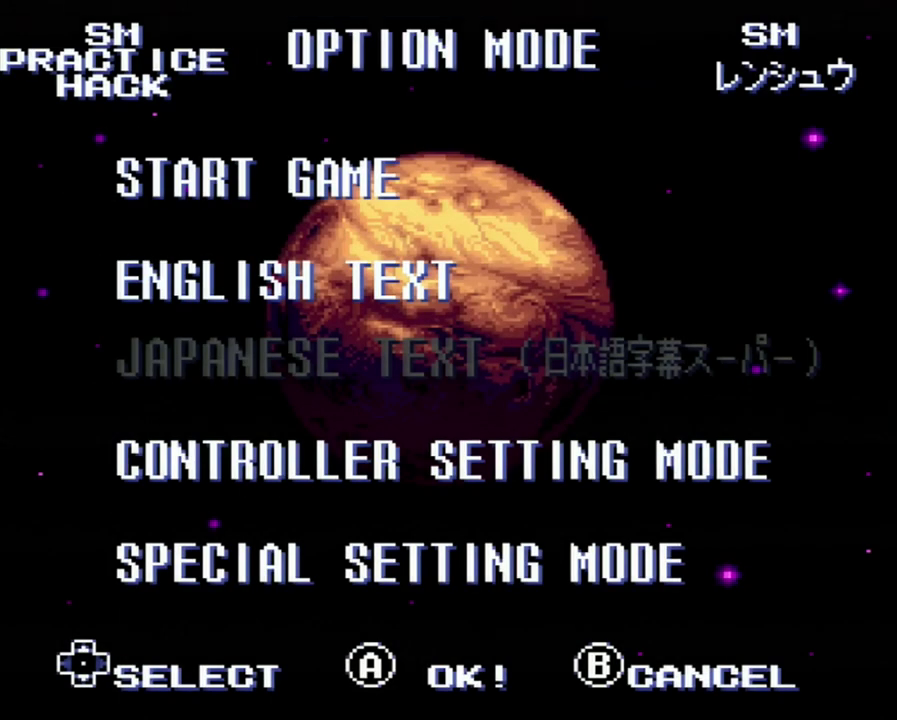
{"buttons": [], "events": [[150, "A", "up"]]}
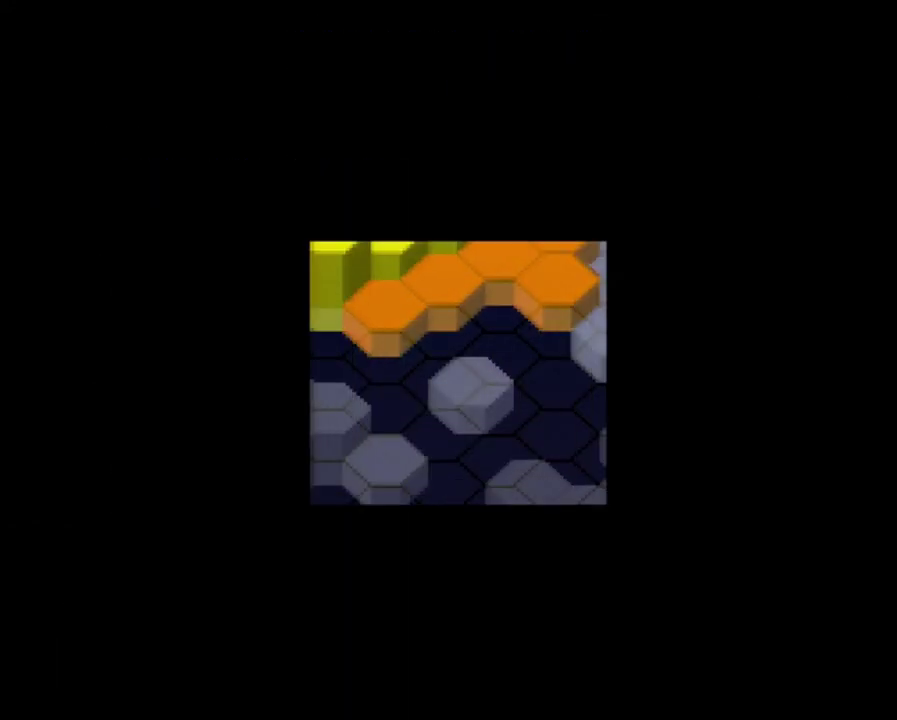
{"buttons": [], "events": []}
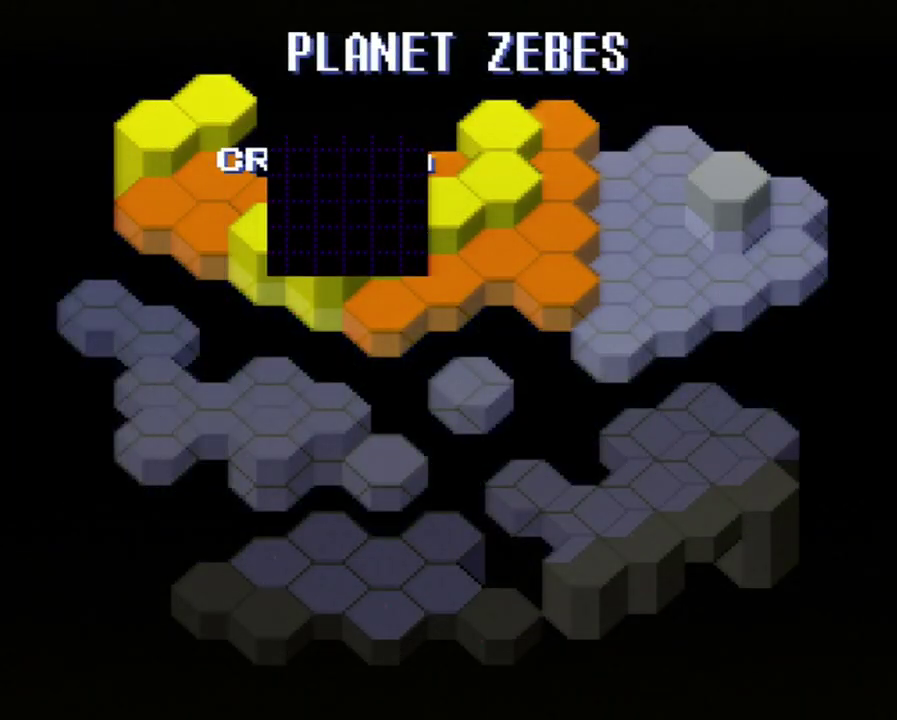
{"buttons": [], "events": [[217, "A", "down"], [300, "A", "up"]]}
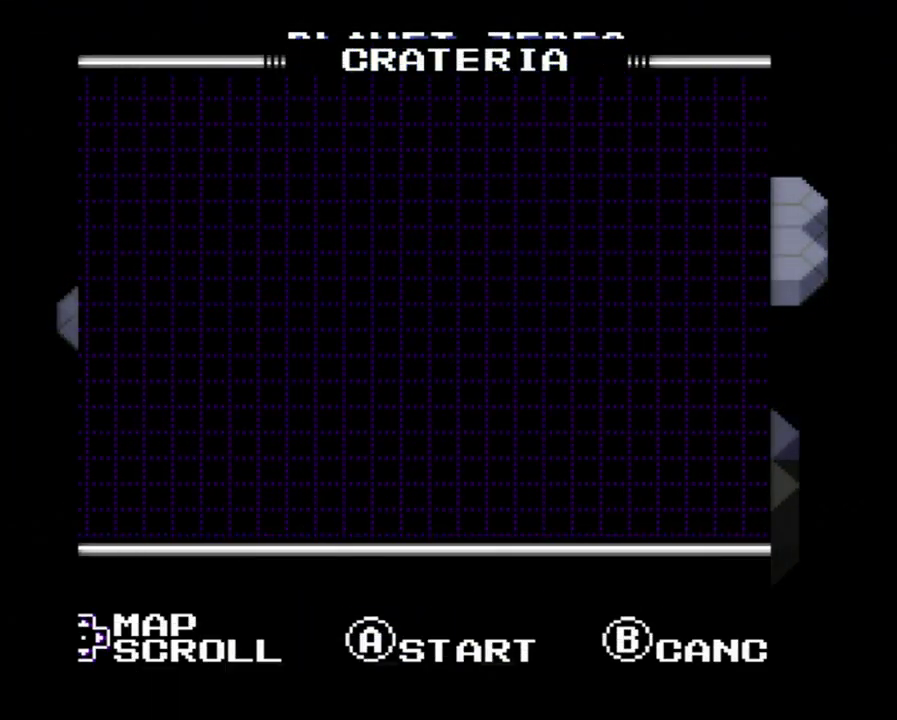
{"buttons": ["A"], "events": [[300, "A", "down"]]}
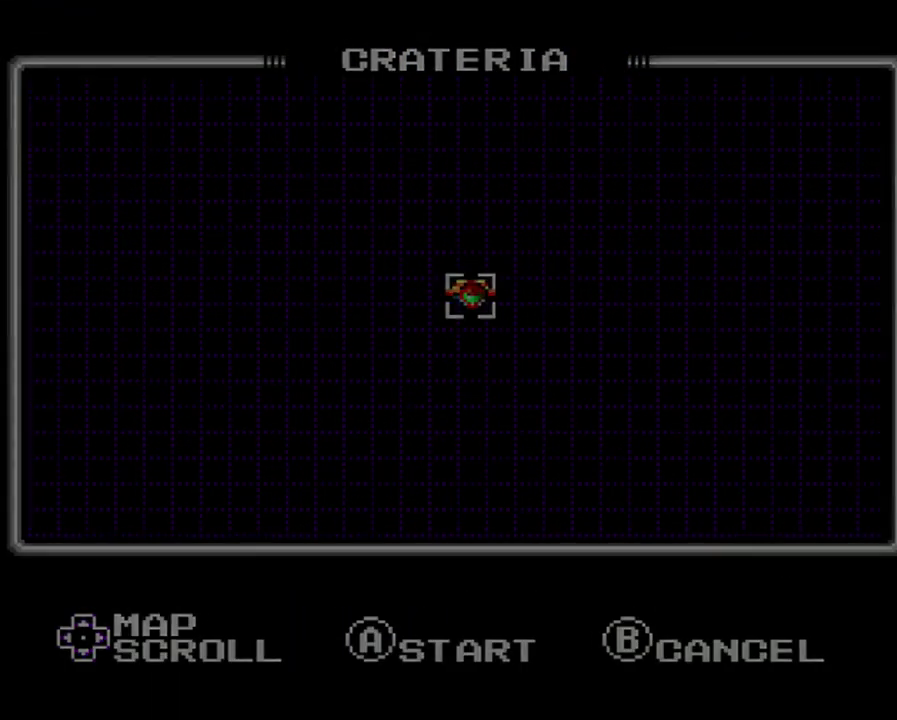
{"buttons": [], "events": [[33, "A", "up"]]}
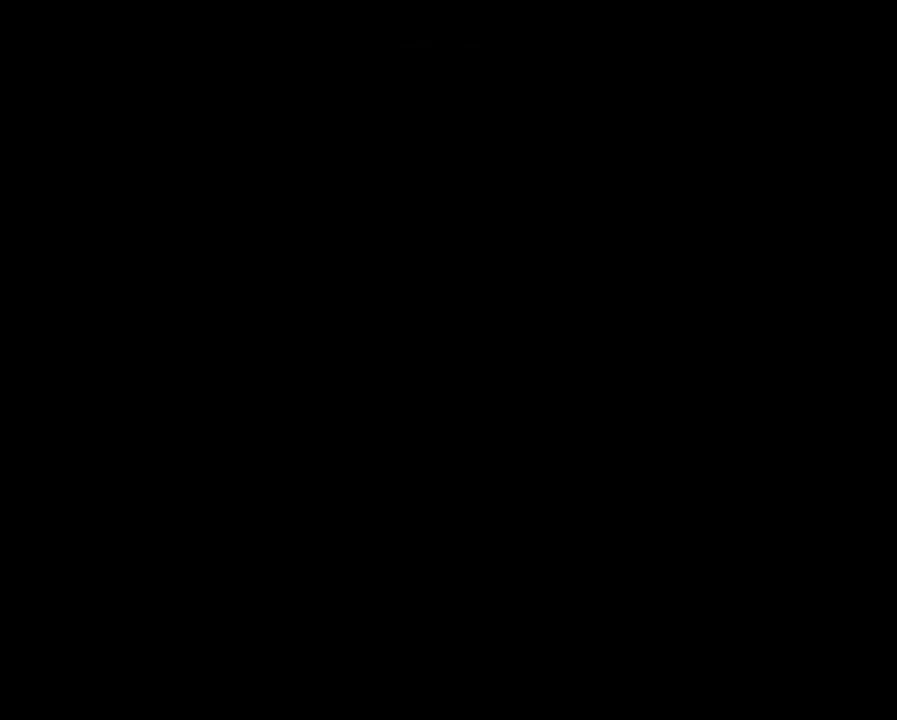
{"buttons": [], "events": []}
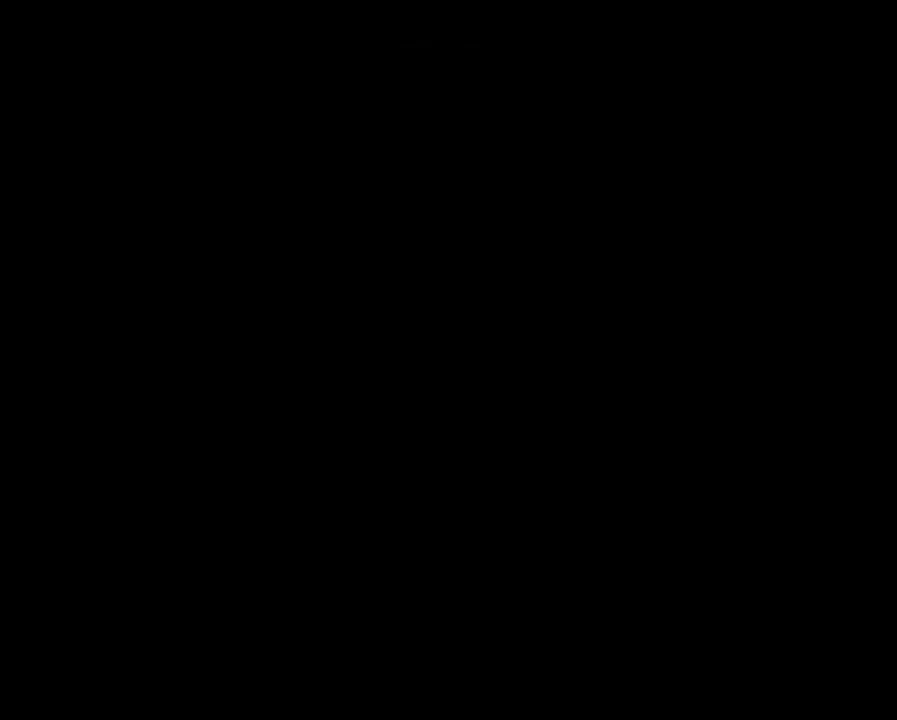
{"buttons": [], "events": []}
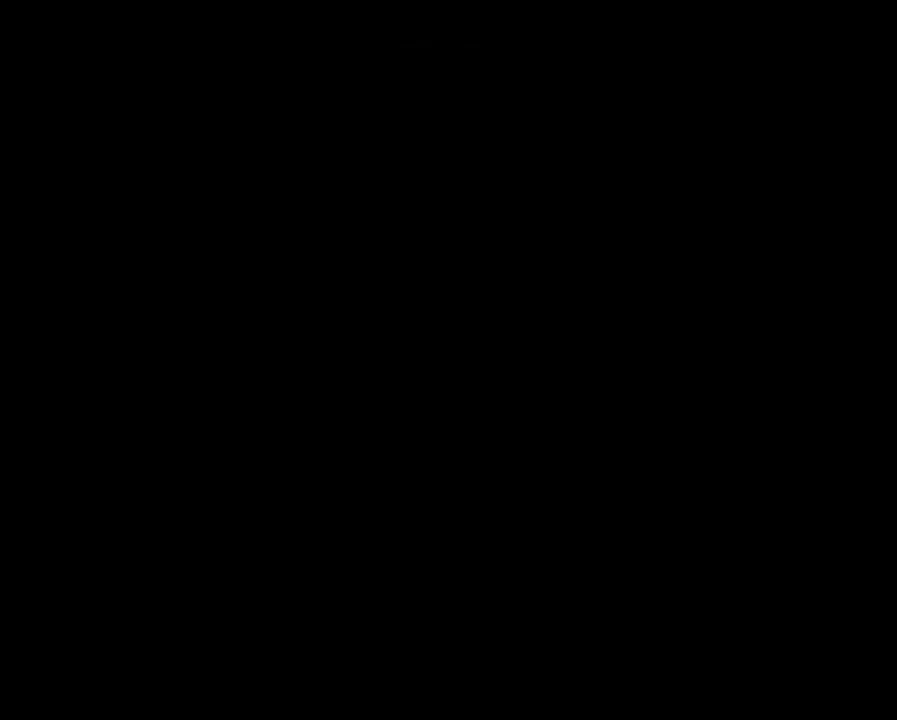
{"buttons": [], "events": []}
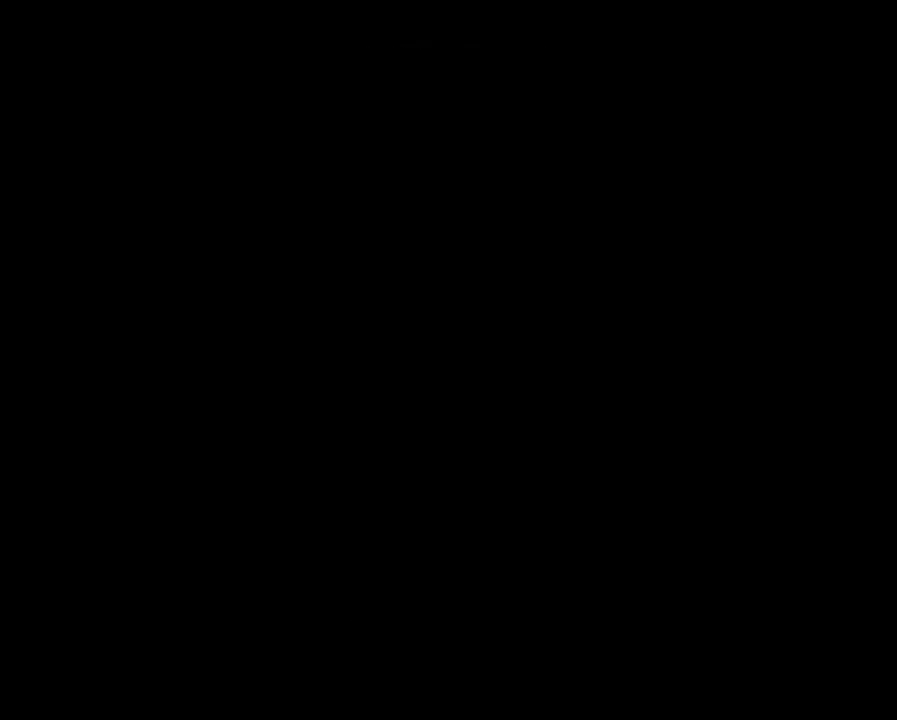
{"buttons": [], "events": []}
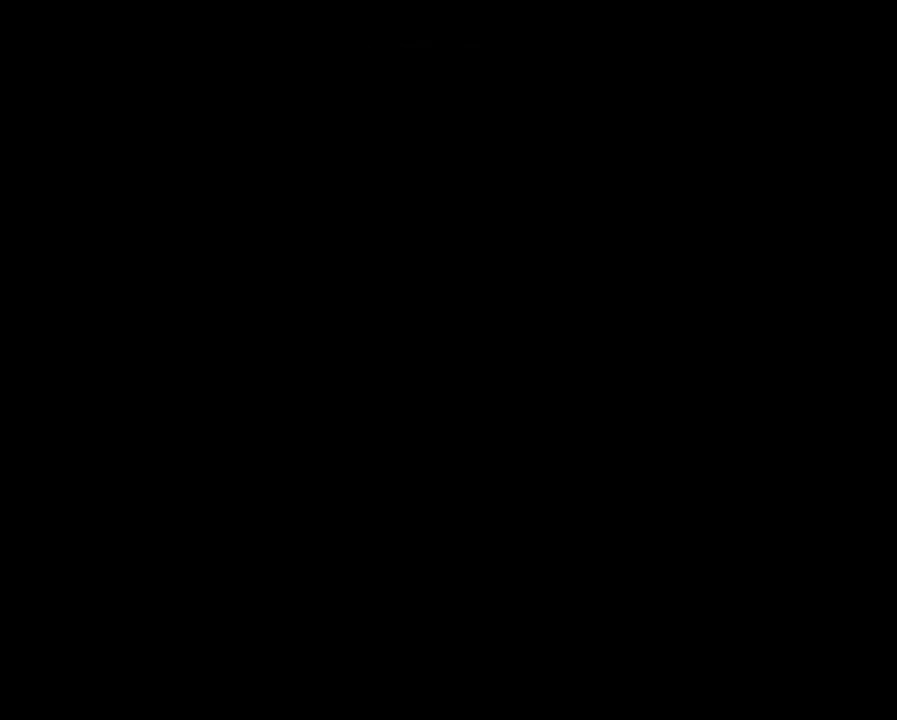
{"buttons": [], "events": []}
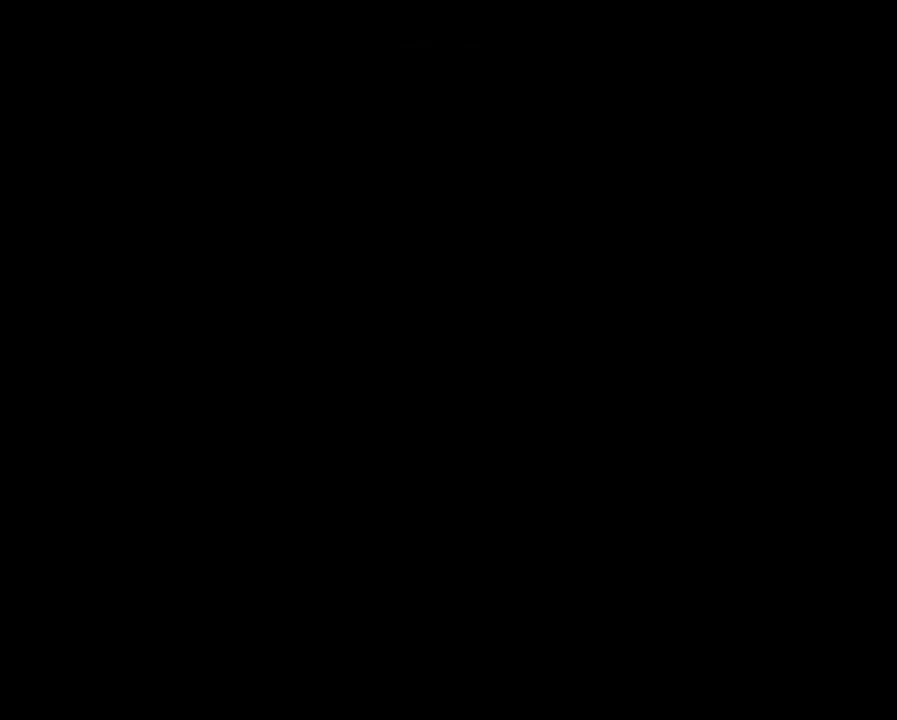
{"buttons": [], "events": []}
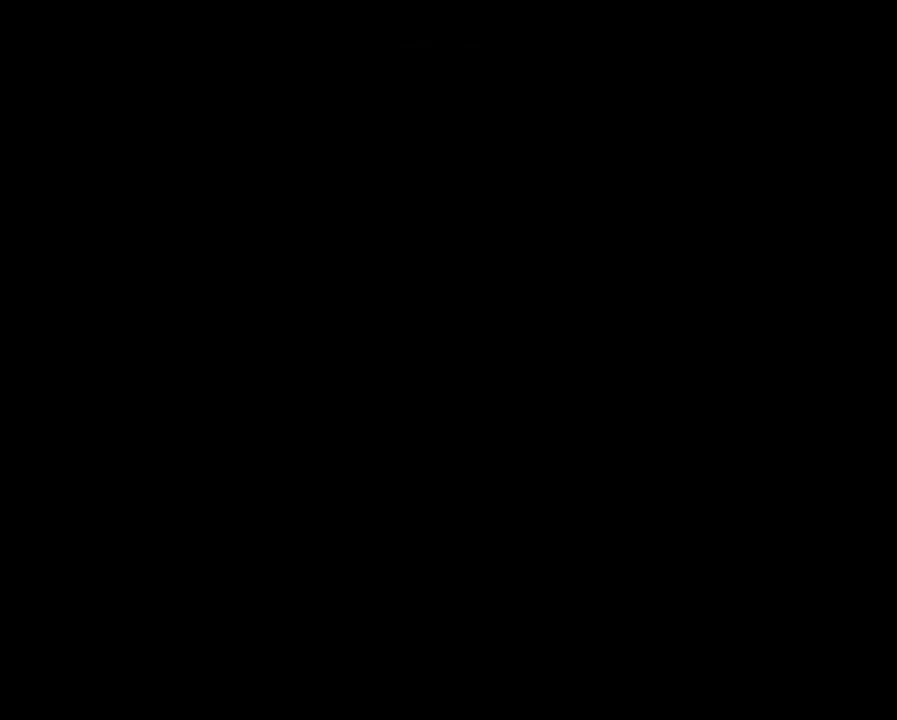
{"buttons": [], "events": []}
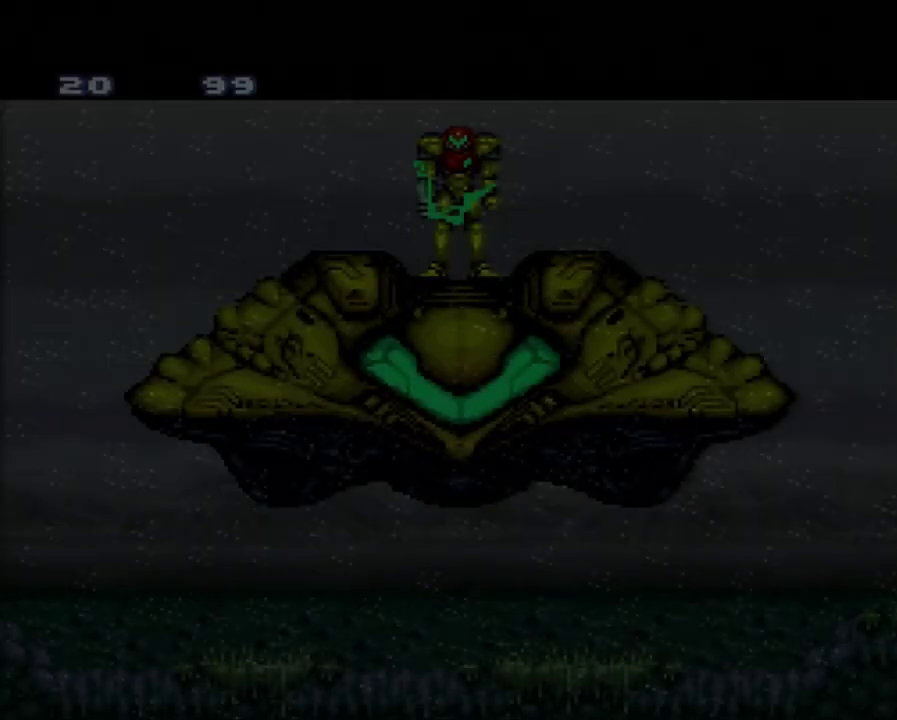
{"buttons": [], "events": []}
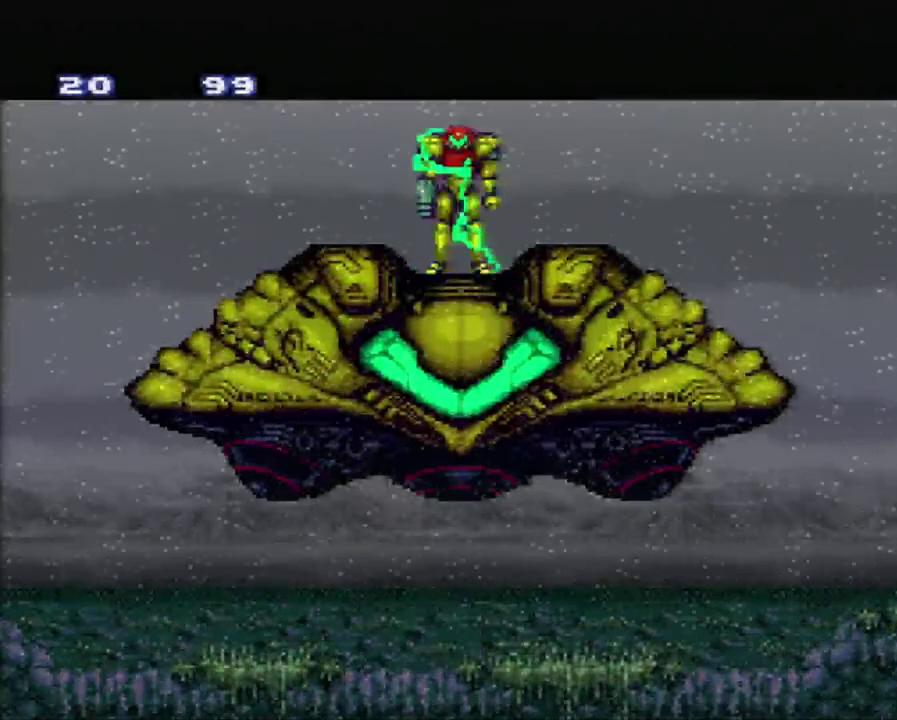
{"buttons": ["DPAD_LEFT"], "events": [[417, "DPAD_LEFT", "down"]]}
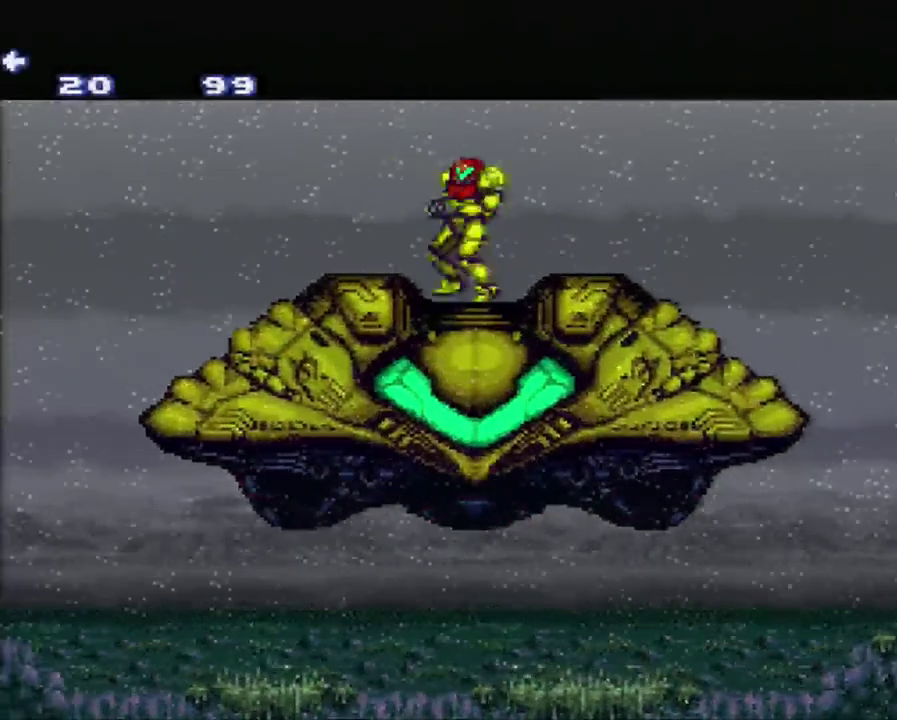
{"buttons": ["Y", "DPAD_LEFT"], "events": [[183, "Y", "down"]]}
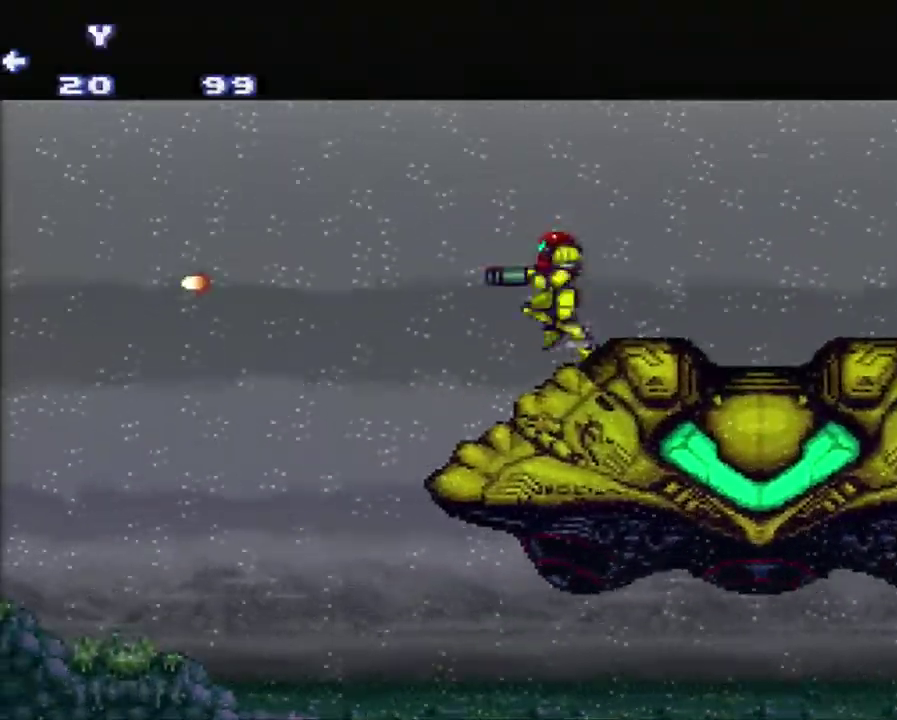
{"buttons": ["DPAD_LEFT"], "events": [[267, "Y", "up"]]}
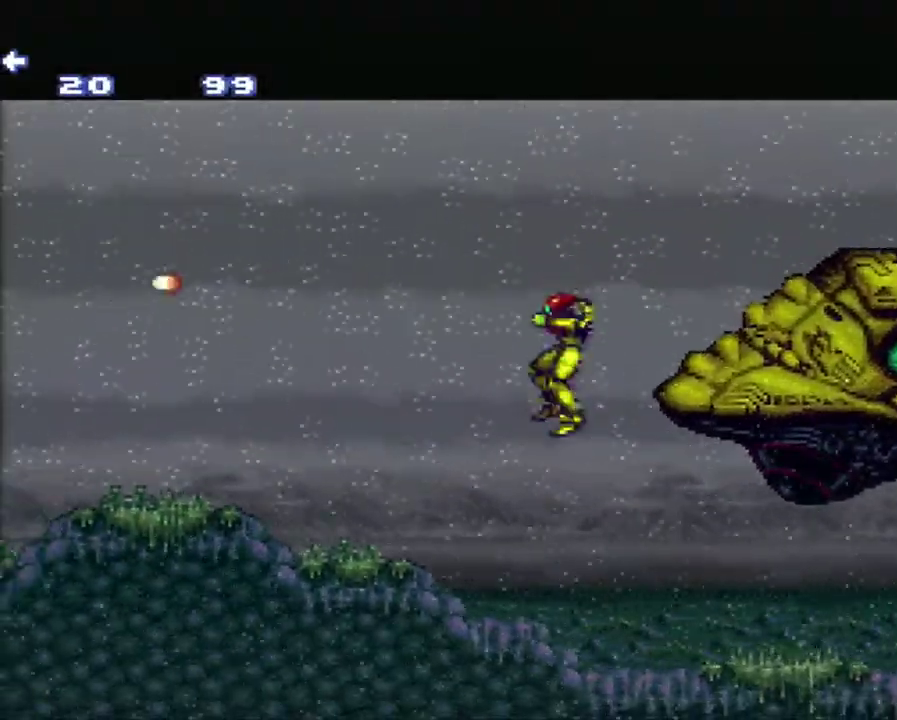
{"buttons": ["Y", "DPAD_LEFT"], "events": [[350, "Y", "down"]]}
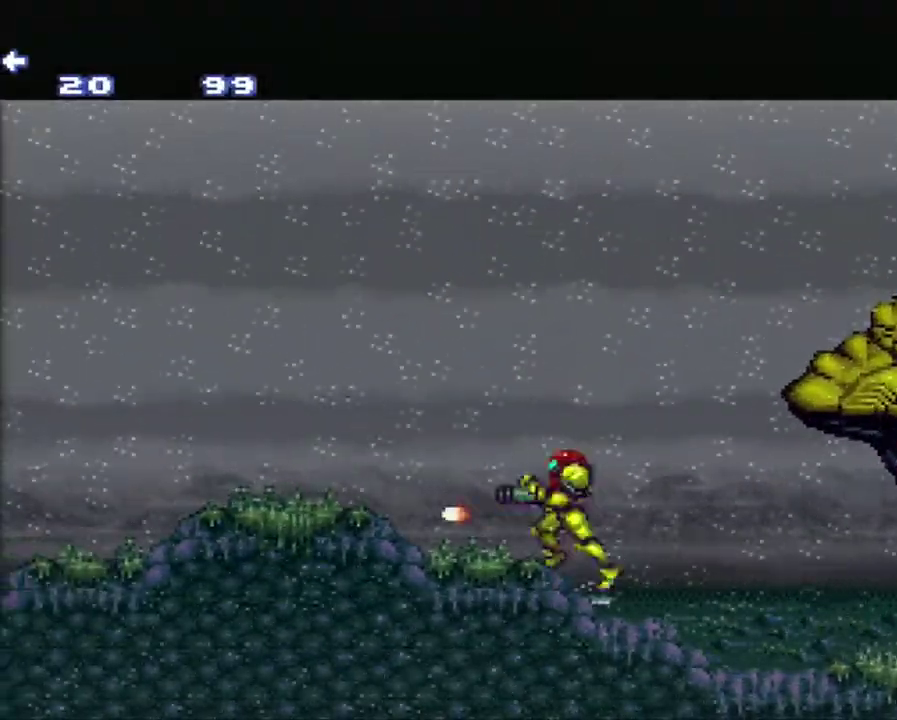
{"buttons": [], "events": [[83, "Y", "up"], [150, "Y", "down"], [317, "Y", "up"], [333, "DPAD_LEFT", "up"]]}
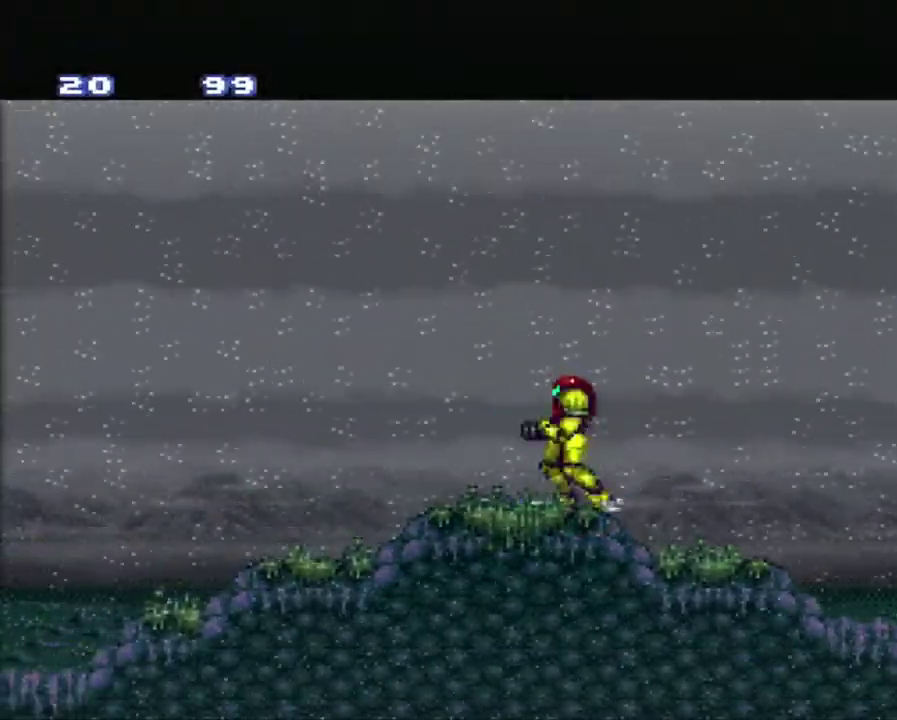
{"buttons": ["Y"], "events": [[83, "Y", "down"], [150, "Y", "up"], [433, "Y", "down"]]}
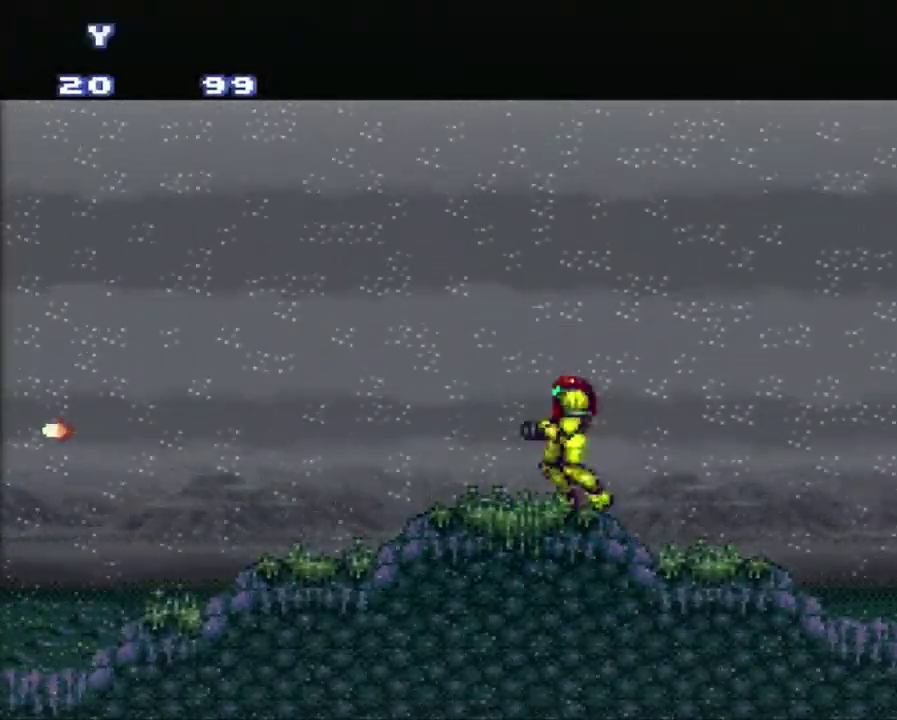
{"buttons": ["DPAD_LEFT"], "events": [[400, "DPAD_LEFT", "down"], [400, "Y", "up"]]}
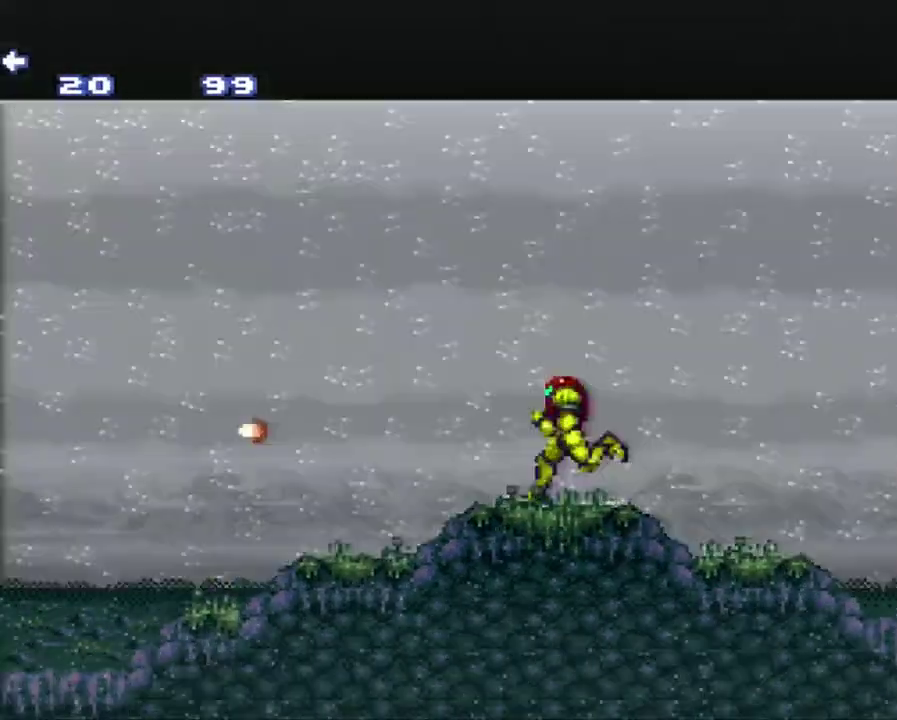
{"buttons": ["Y", "DPAD_LEFT"], "events": [[167, "DPAD_LEFT", "up"], [433, "DPAD_LEFT", "down"], [433, "Y", "down"]]}